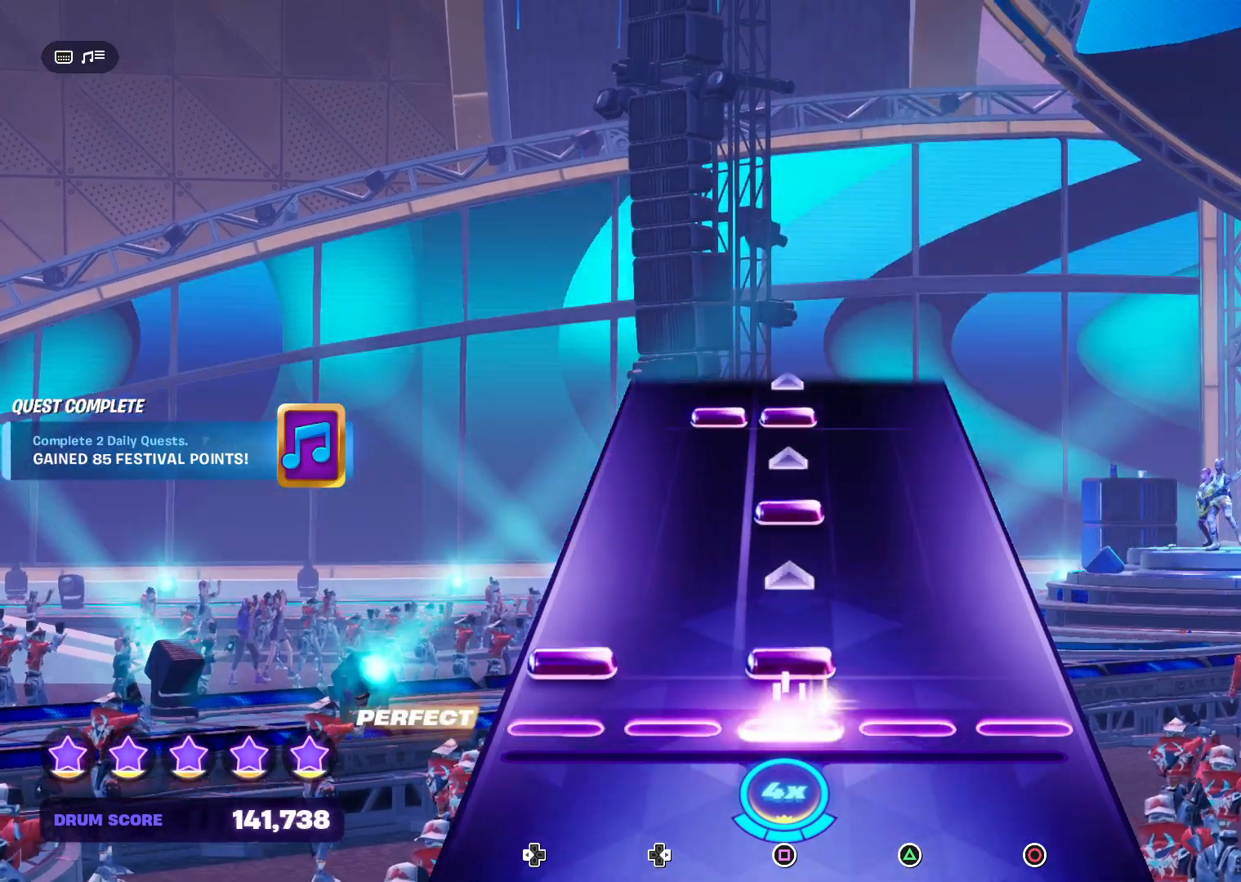
Gameplay with a controller (PlayStation layout); each line is a JSON object with the inputs held at the frame after it. "events" lists button and stick changes between this image and that frame as [ms after this image, input, new state], when the widget could be followed in between. Not read: left_stick.
{"buttons": ["SQUARE"], "right_stick": "center", "events": [[33, "DPAD_LEFT", "down"], [100, "SQUARE", "down"], [200, "DPAD_LEFT", "up"], [200, "SQUARE", "up"], [400, "SQUARE", "down"]]}
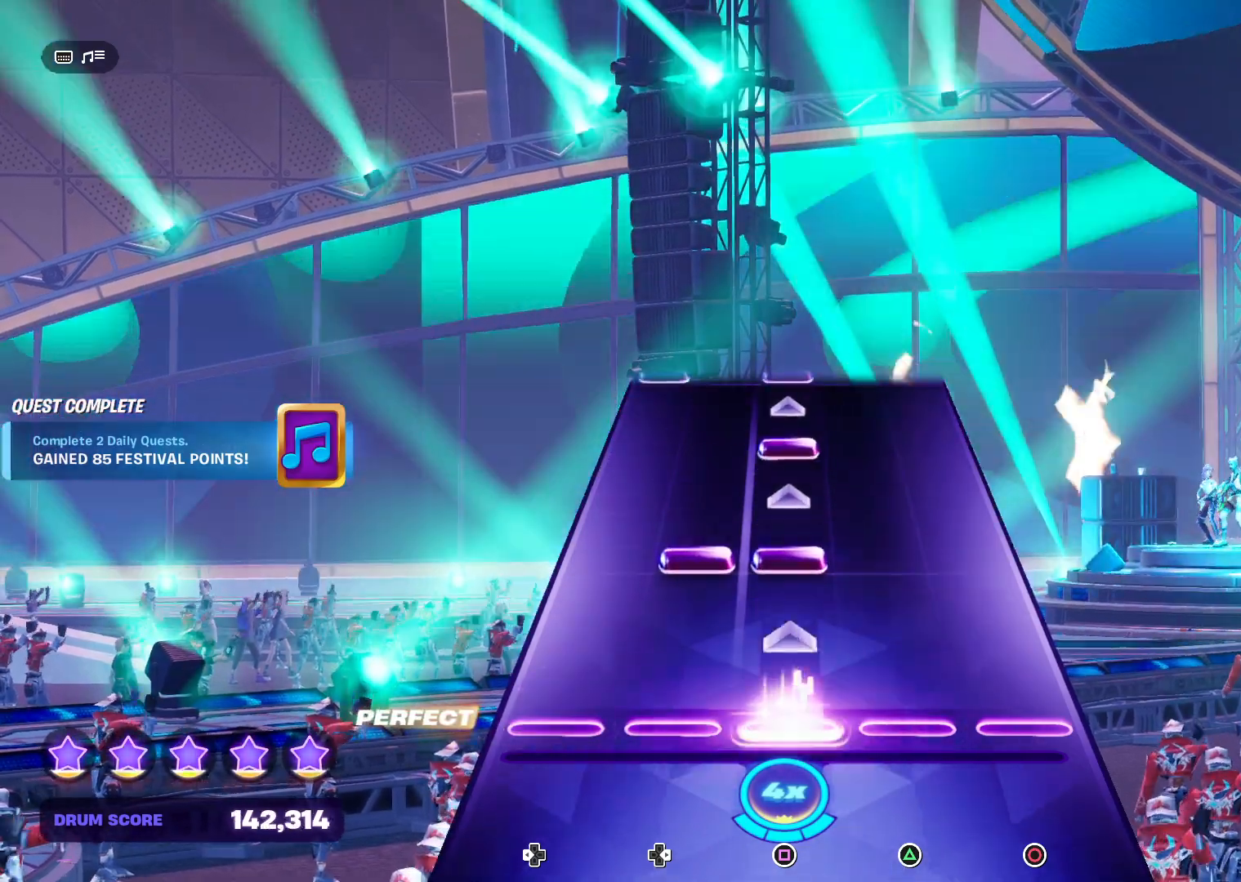
{"buttons": [], "right_stick": "center", "events": [[67, "SQUARE", "up"], [267, "DPAD_RIGHT", "down"], [267, "SQUARE", "down"], [433, "DPAD_RIGHT", "up"], [433, "SQUARE", "up"]]}
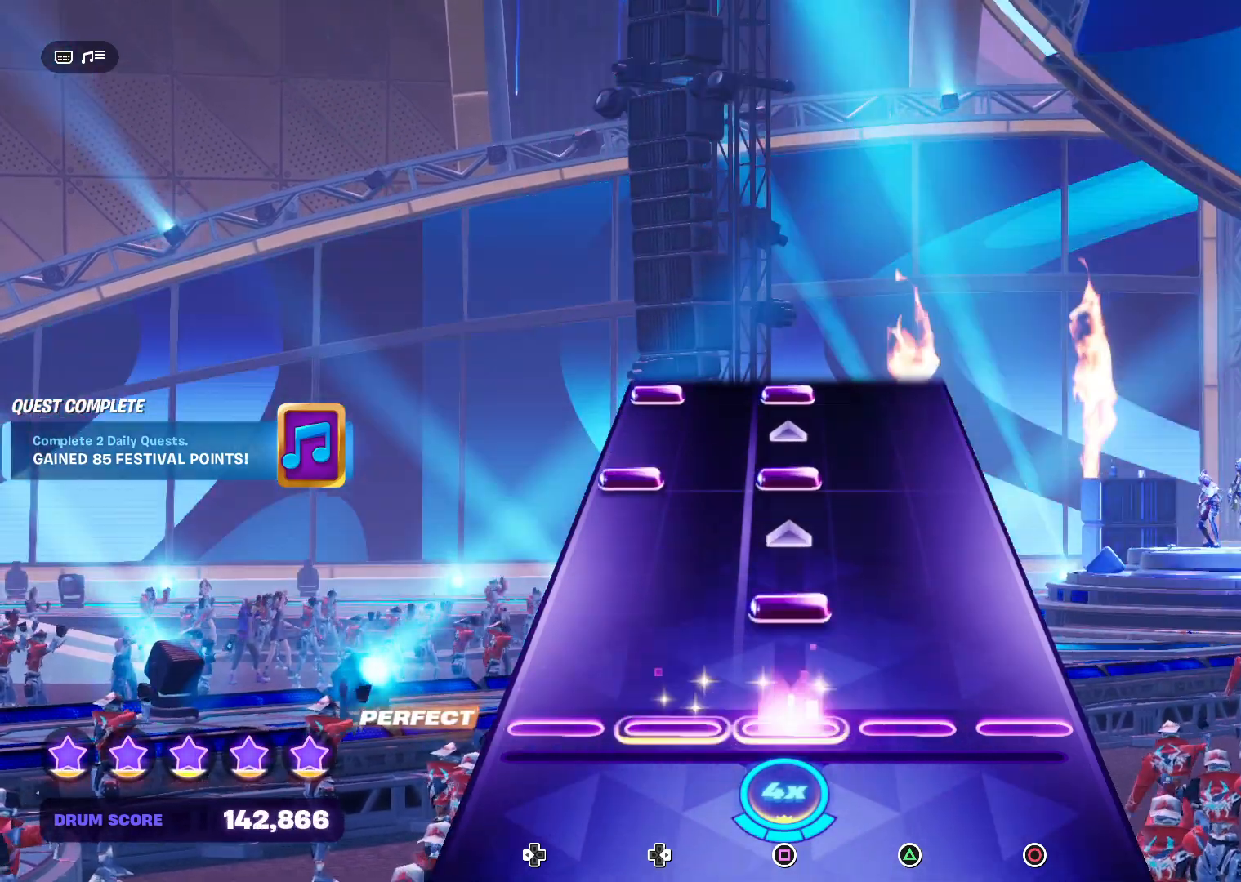
{"buttons": ["SQUARE", "DPAD_LEFT"], "right_stick": "center", "events": [[133, "SQUARE", "down"], [300, "SQUARE", "up"], [500, "DPAD_LEFT", "down"], [500, "SQUARE", "down"]]}
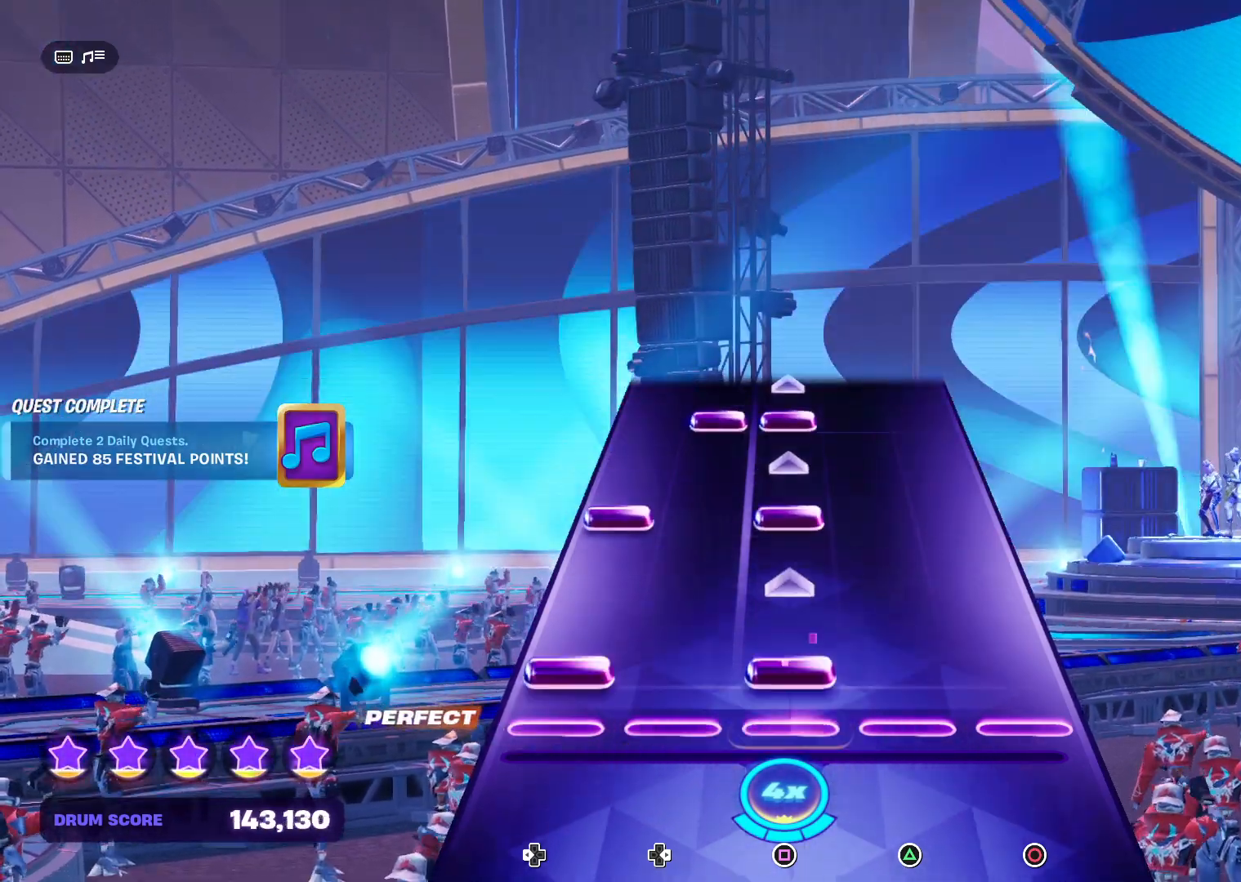
{"buttons": ["SQUARE", "DPAD_LEFT"], "right_stick": "center", "events": [[167, "DPAD_LEFT", "up"], [167, "SQUARE", "up"], [367, "DPAD_LEFT", "down"], [367, "SQUARE", "down"]]}
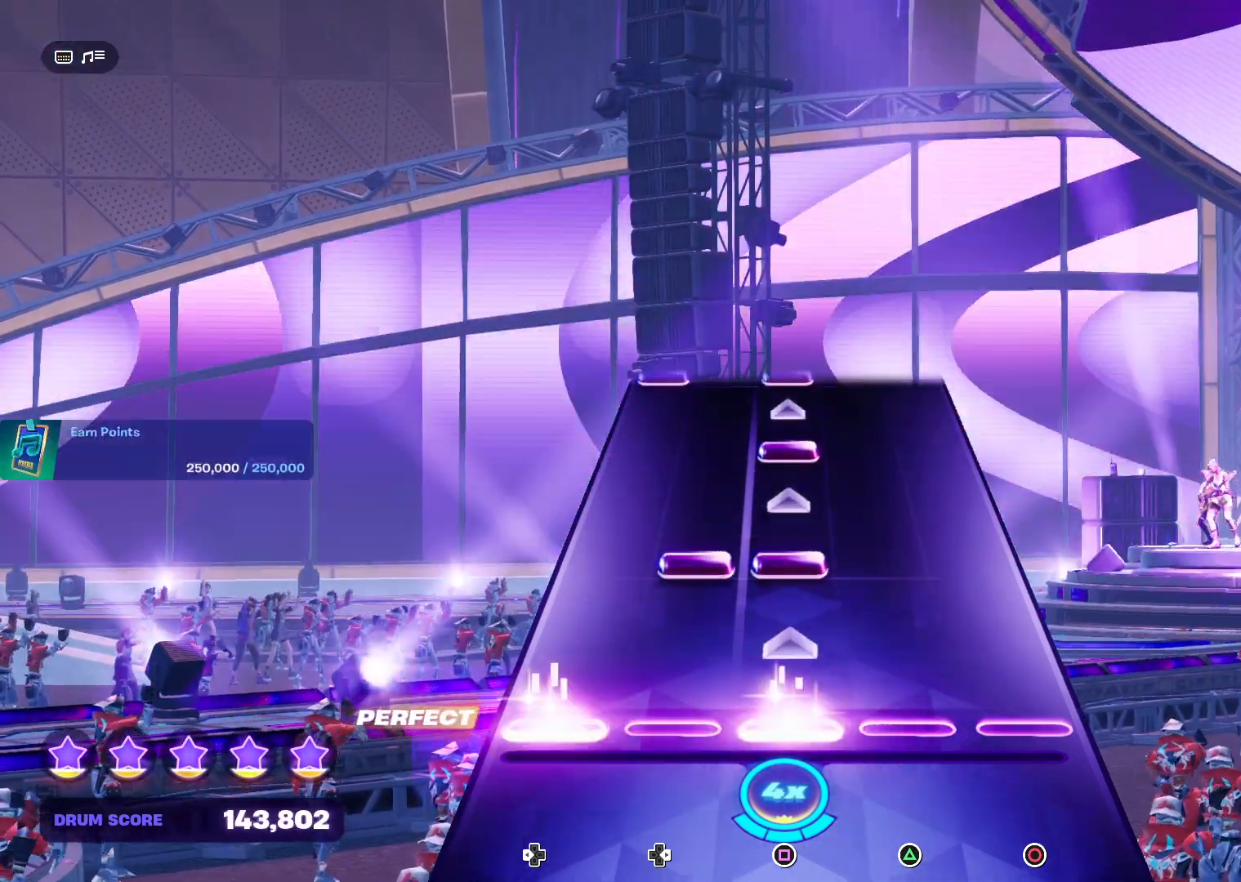
{"buttons": [], "right_stick": "center", "events": [[33, "DPAD_LEFT", "up"], [33, "SQUARE", "up"], [233, "DPAD_RIGHT", "down"], [233, "SQUARE", "down"], [400, "DPAD_RIGHT", "up"], [467, "SQUARE", "up"]]}
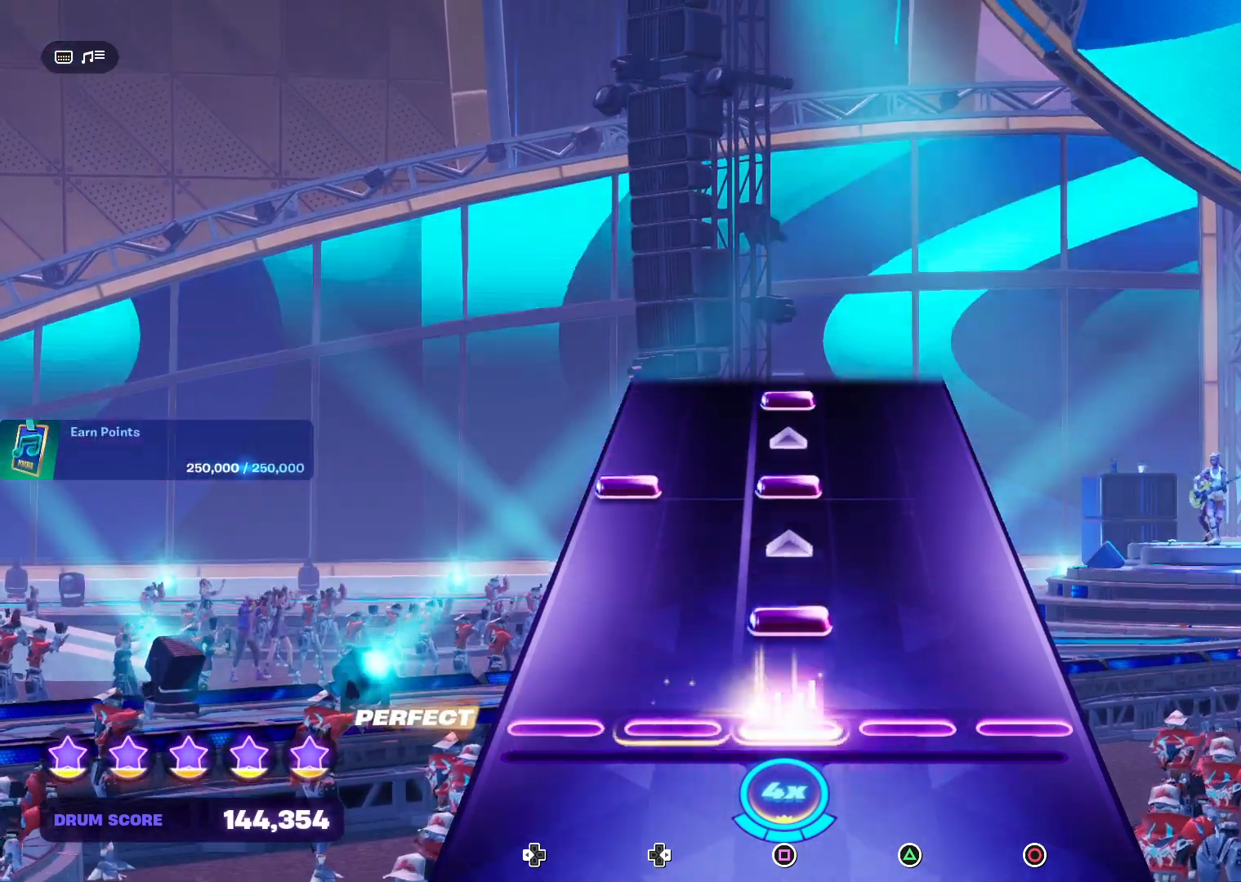
{"buttons": ["SQUARE", "DPAD_LEFT"], "right_stick": "center", "events": [[133, "SQUARE", "down"], [300, "SQUARE", "up"], [467, "DPAD_LEFT", "down"], [467, "SQUARE", "down"]]}
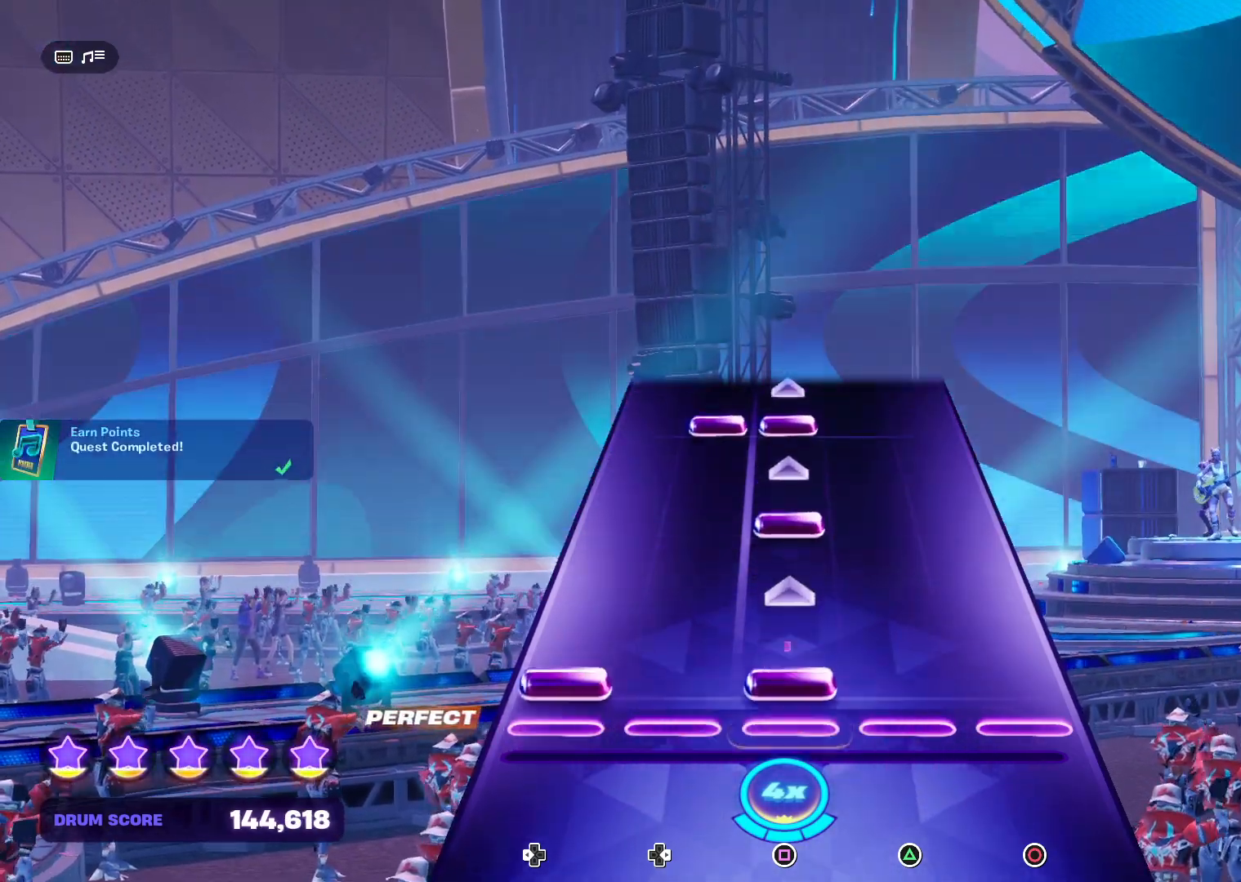
{"buttons": [], "right_stick": "center", "events": [[133, "DPAD_LEFT", "up"], [133, "SQUARE", "up"], [367, "SQUARE", "down"], [500, "SQUARE", "up"]]}
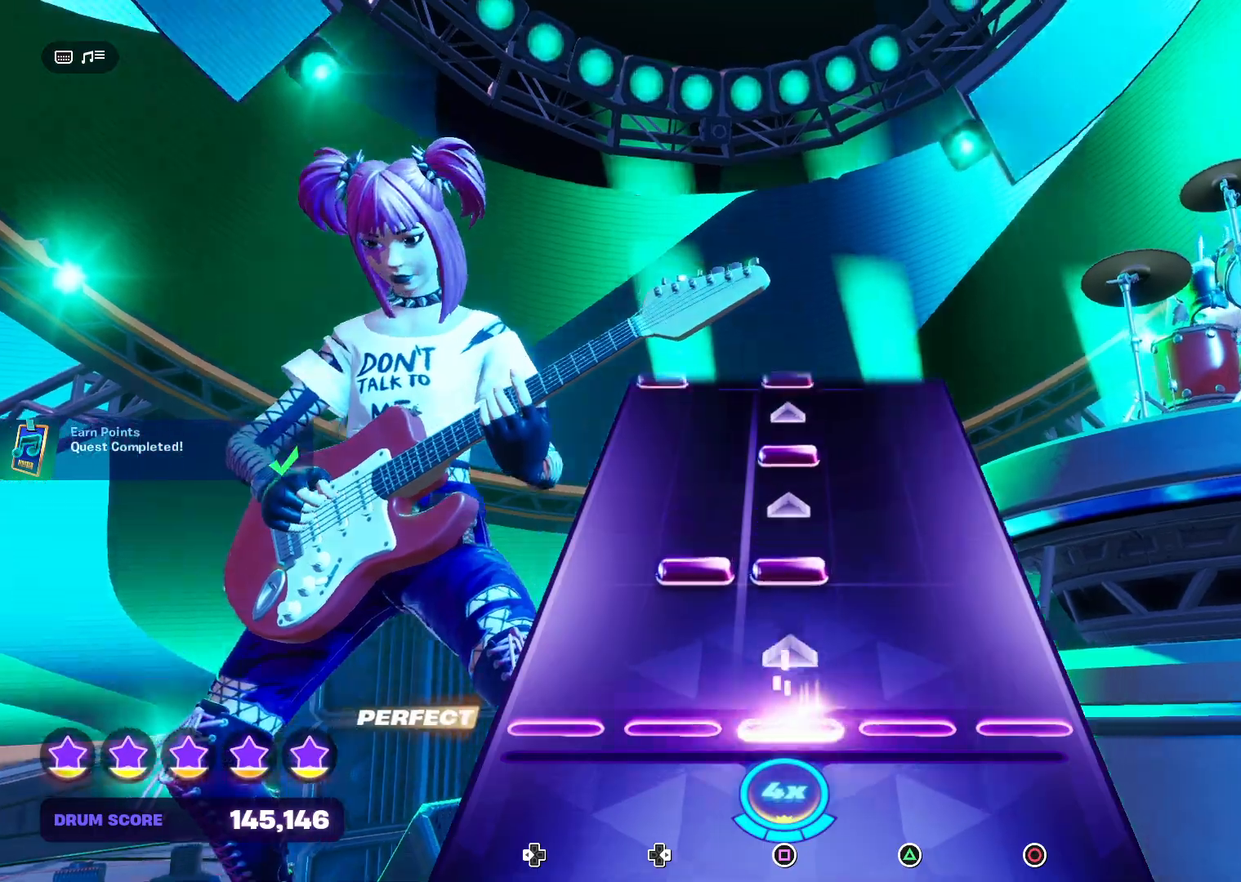
{"buttons": [], "right_stick": "center", "events": [[267, "DPAD_RIGHT", "down"], [267, "SQUARE", "down"], [367, "DPAD_RIGHT", "up"], [400, "SQUARE", "up"]]}
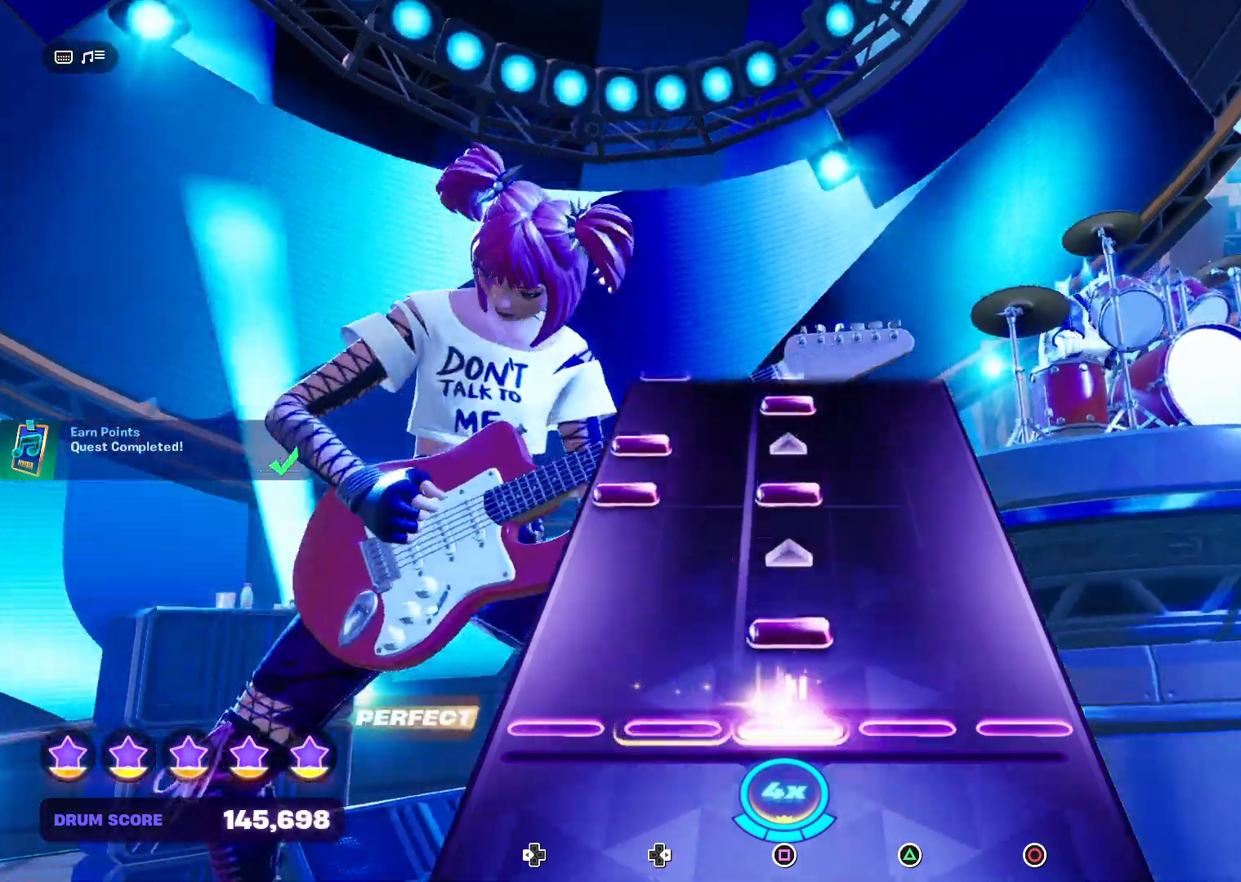
{"buttons": ["SQUARE", "DPAD_LEFT"], "right_stick": "center", "events": [[133, "SQUARE", "down"], [267, "SQUARE", "up"], [500, "DPAD_LEFT", "down"], [500, "SQUARE", "down"]]}
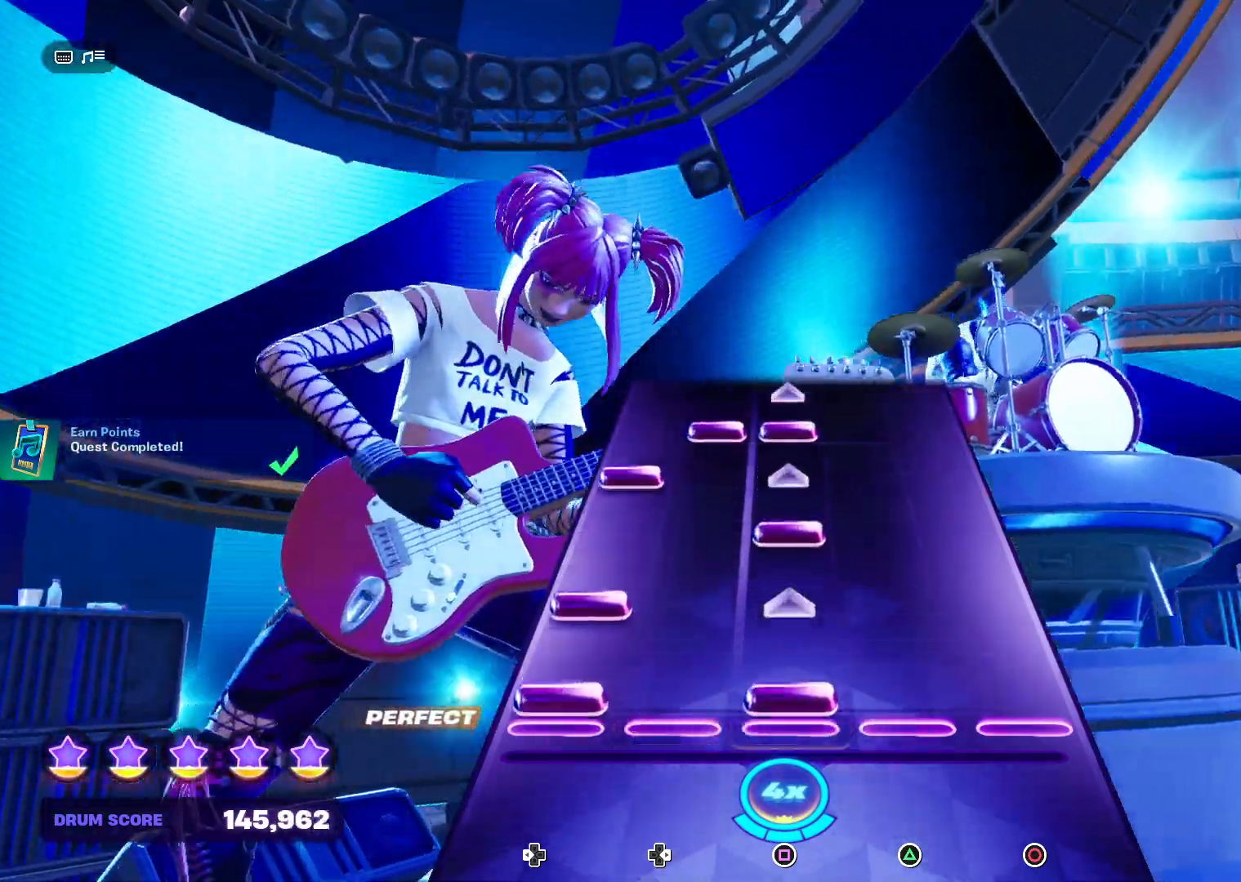
{"buttons": ["SQUARE"], "right_stick": "center", "events": [[100, "DPAD_LEFT", "up"], [133, "SQUARE", "up"], [200, "DPAD_LEFT", "down"], [333, "DPAD_LEFT", "up"], [367, "SQUARE", "down"]]}
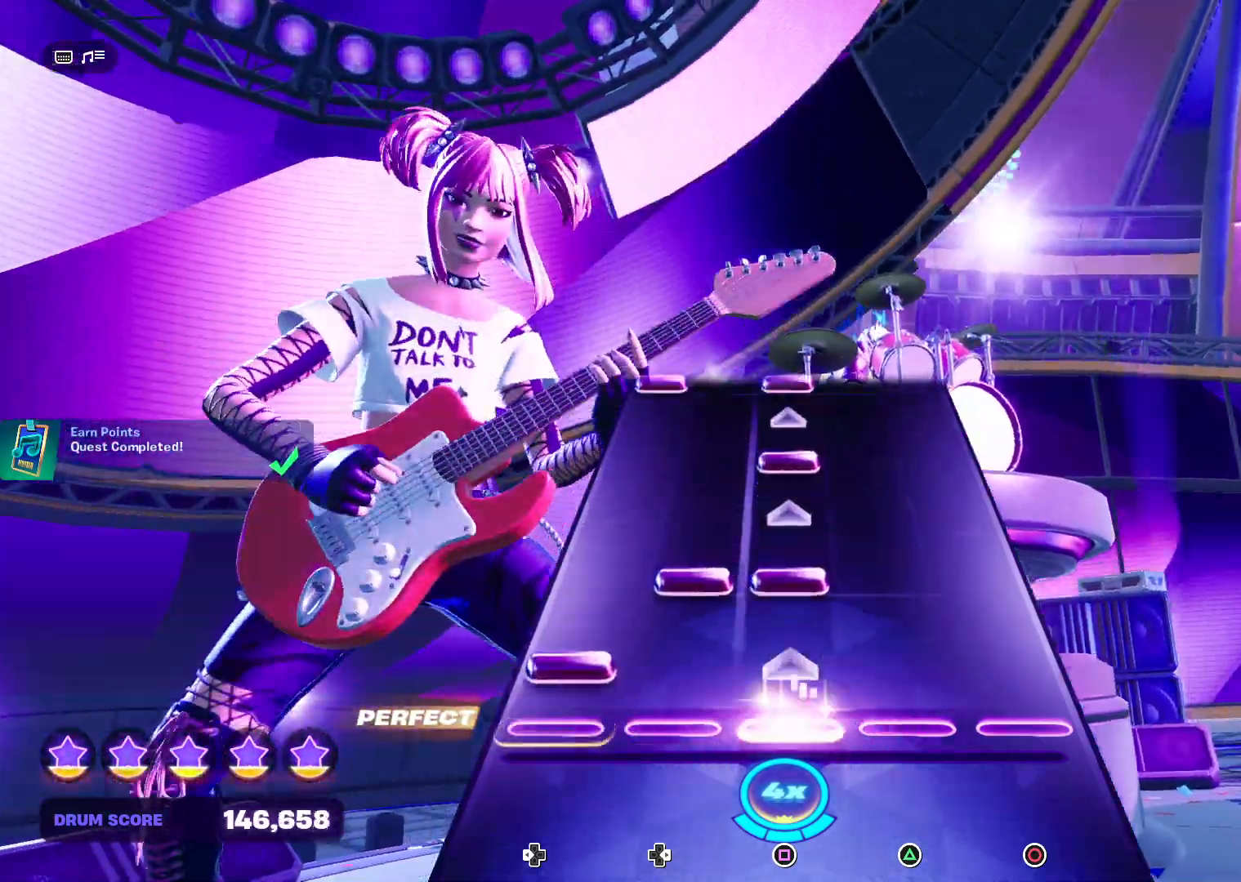
{"buttons": [], "right_stick": "center", "events": [[33, "DPAD_LEFT", "down"], [33, "SQUARE", "up"], [167, "DPAD_LEFT", "up"], [267, "DPAD_RIGHT", "down"], [267, "SQUARE", "down"], [367, "DPAD_RIGHT", "up"], [433, "SQUARE", "up"]]}
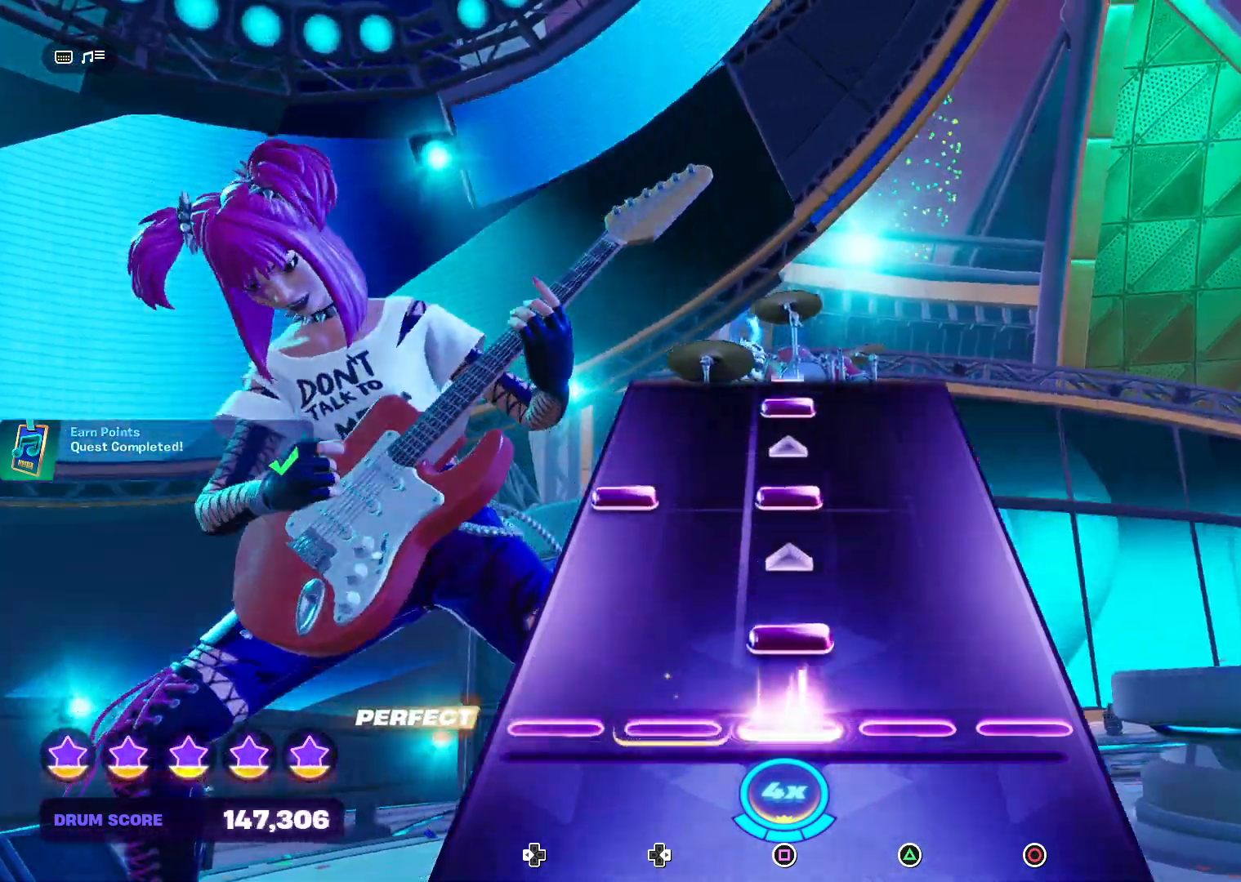
{"buttons": ["SQUARE", "DPAD_LEFT"], "right_stick": "center", "events": [[100, "SQUARE", "down"], [267, "SQUARE", "up"], [467, "DPAD_LEFT", "down"], [467, "SQUARE", "down"]]}
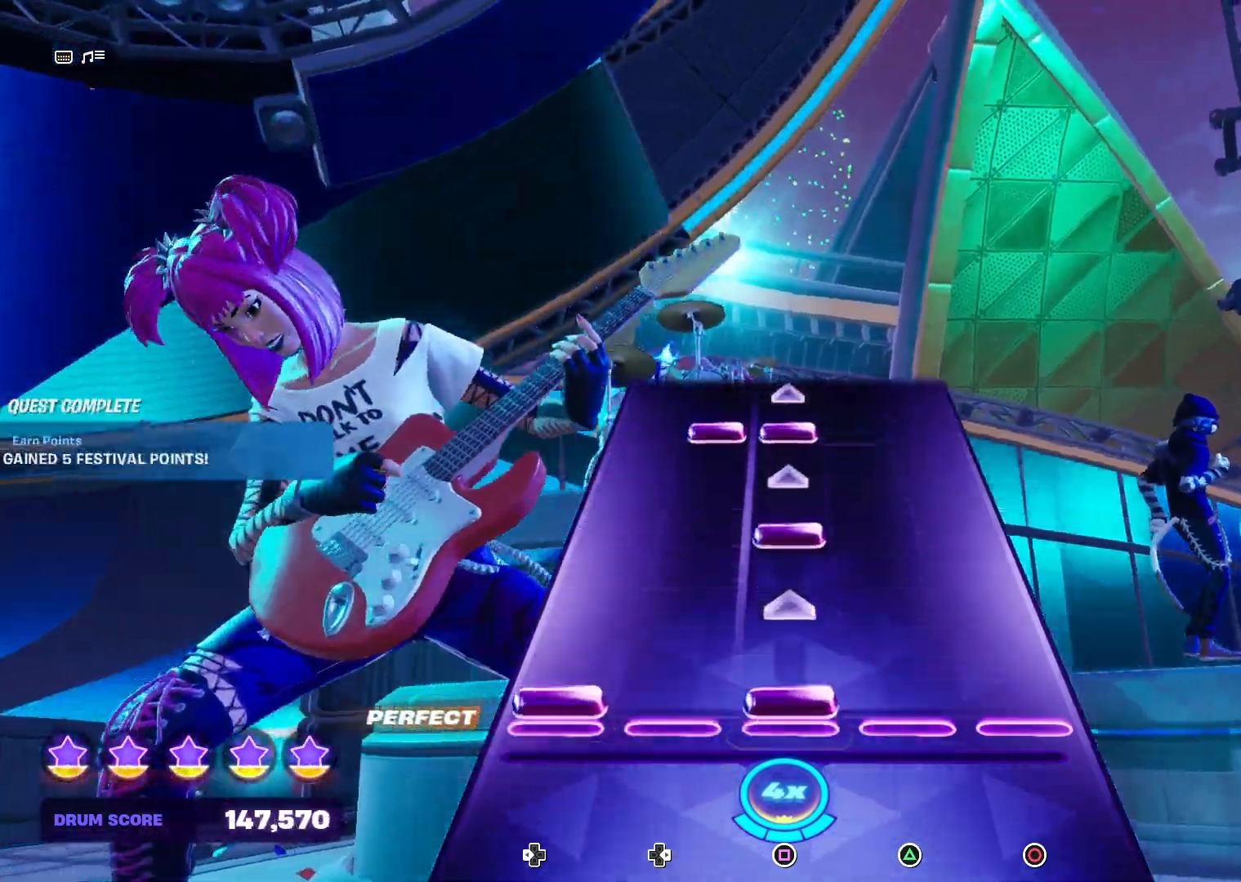
{"buttons": [], "right_stick": "center", "events": [[133, "DPAD_LEFT", "up"], [133, "SQUARE", "up"], [333, "SQUARE", "down"], [500, "SQUARE", "up"]]}
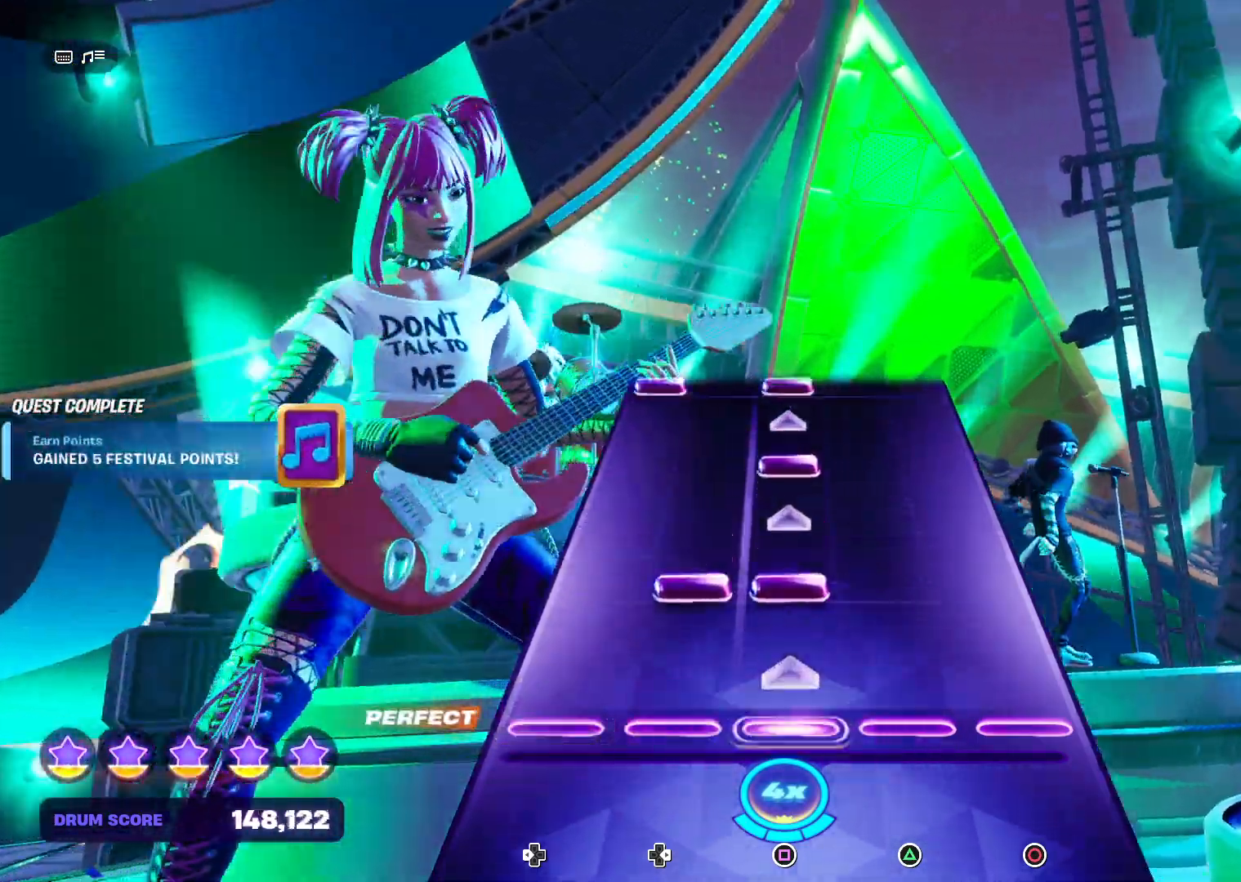
{"buttons": [], "right_stick": "center", "events": [[233, "DPAD_RIGHT", "down"], [233, "SQUARE", "down"], [367, "DPAD_RIGHT", "up"], [400, "SQUARE", "up"]]}
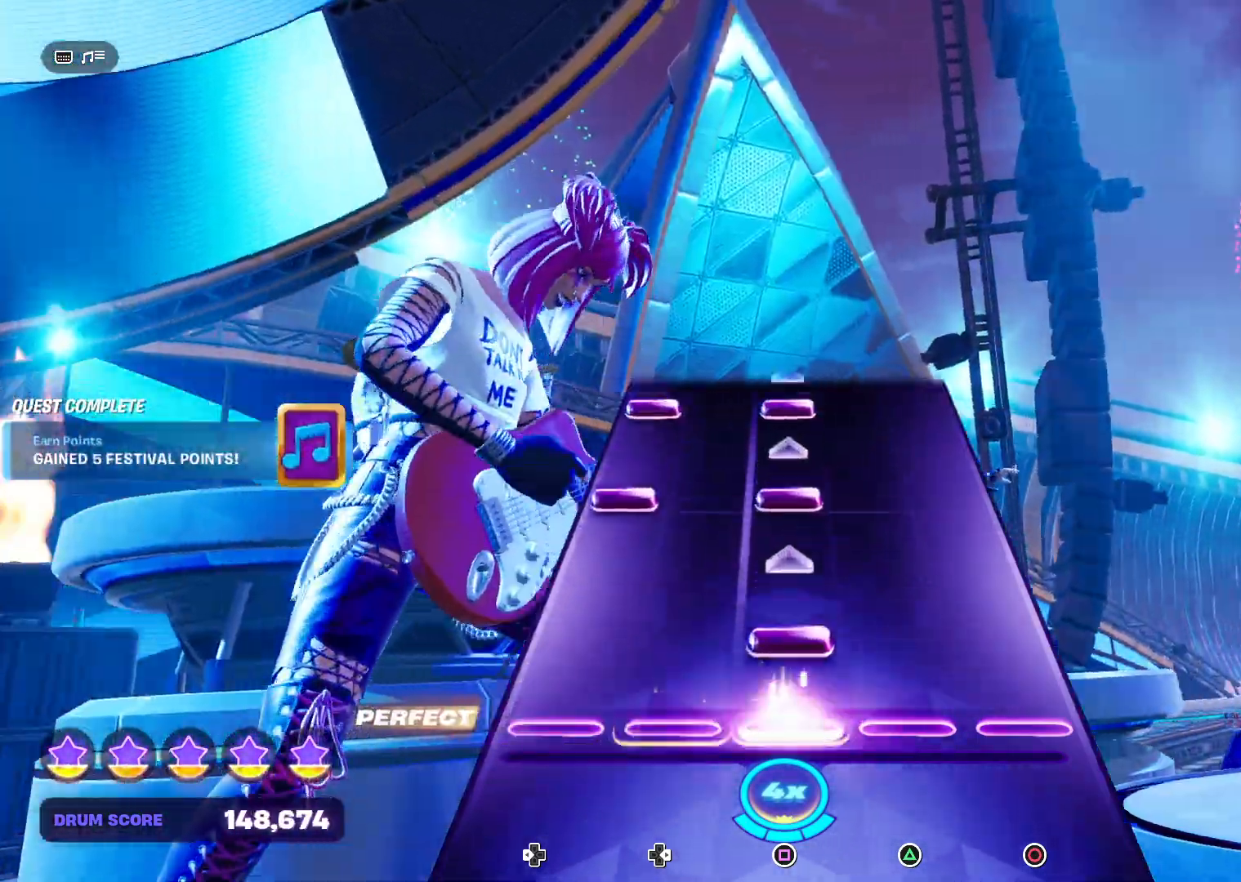
{"buttons": ["SQUARE", "DPAD_LEFT"], "right_stick": "center", "events": [[67, "SQUARE", "down"], [233, "SQUARE", "up"], [433, "SQUARE", "down"], [467, "DPAD_LEFT", "down"]]}
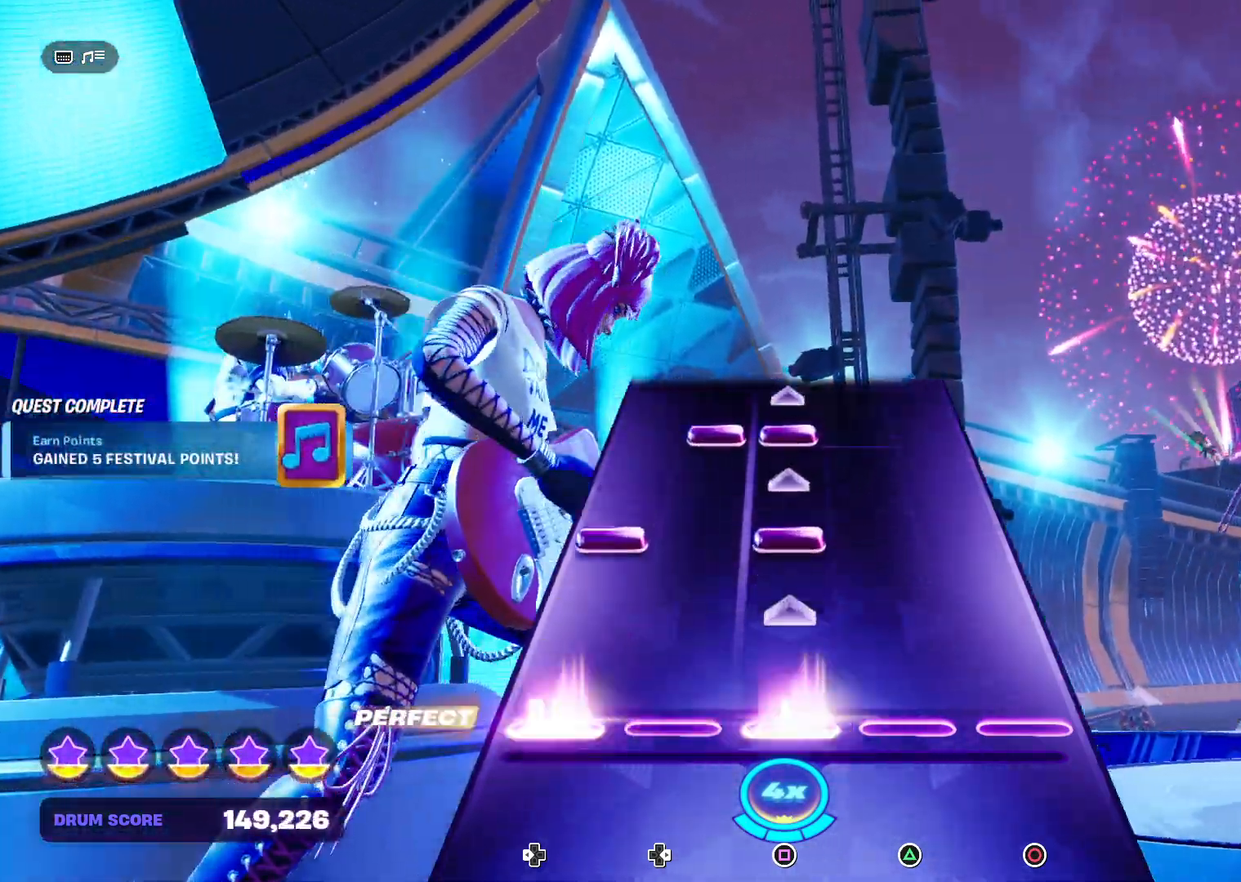
{"buttons": [], "right_stick": "center", "events": [[100, "DPAD_LEFT", "up"], [100, "SQUARE", "up"], [333, "DPAD_LEFT", "down"], [333, "SQUARE", "down"], [500, "DPAD_LEFT", "up"], [500, "SQUARE", "up"]]}
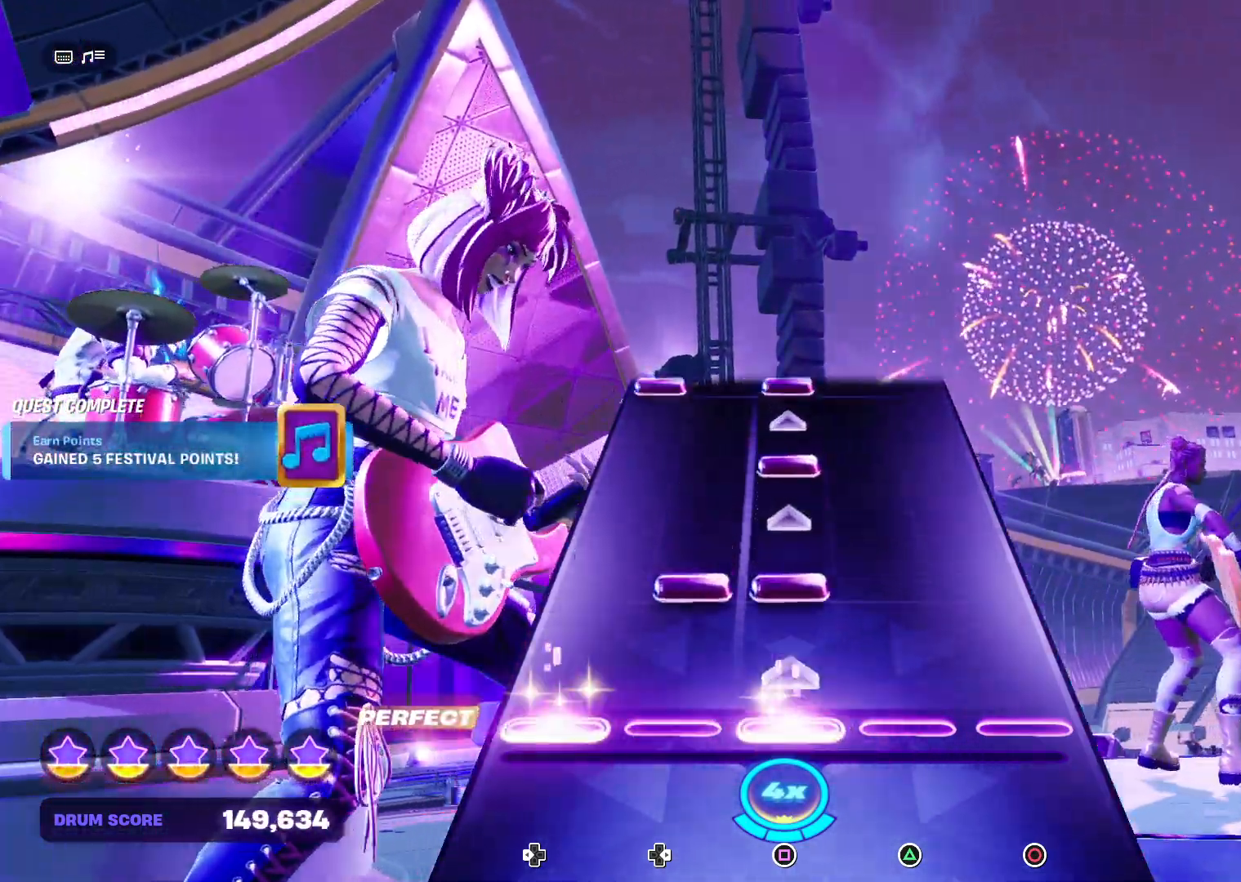
{"buttons": [], "right_stick": "center", "events": [[200, "DPAD_RIGHT", "down"], [200, "SQUARE", "down"], [333, "DPAD_RIGHT", "up"], [367, "SQUARE", "up"]]}
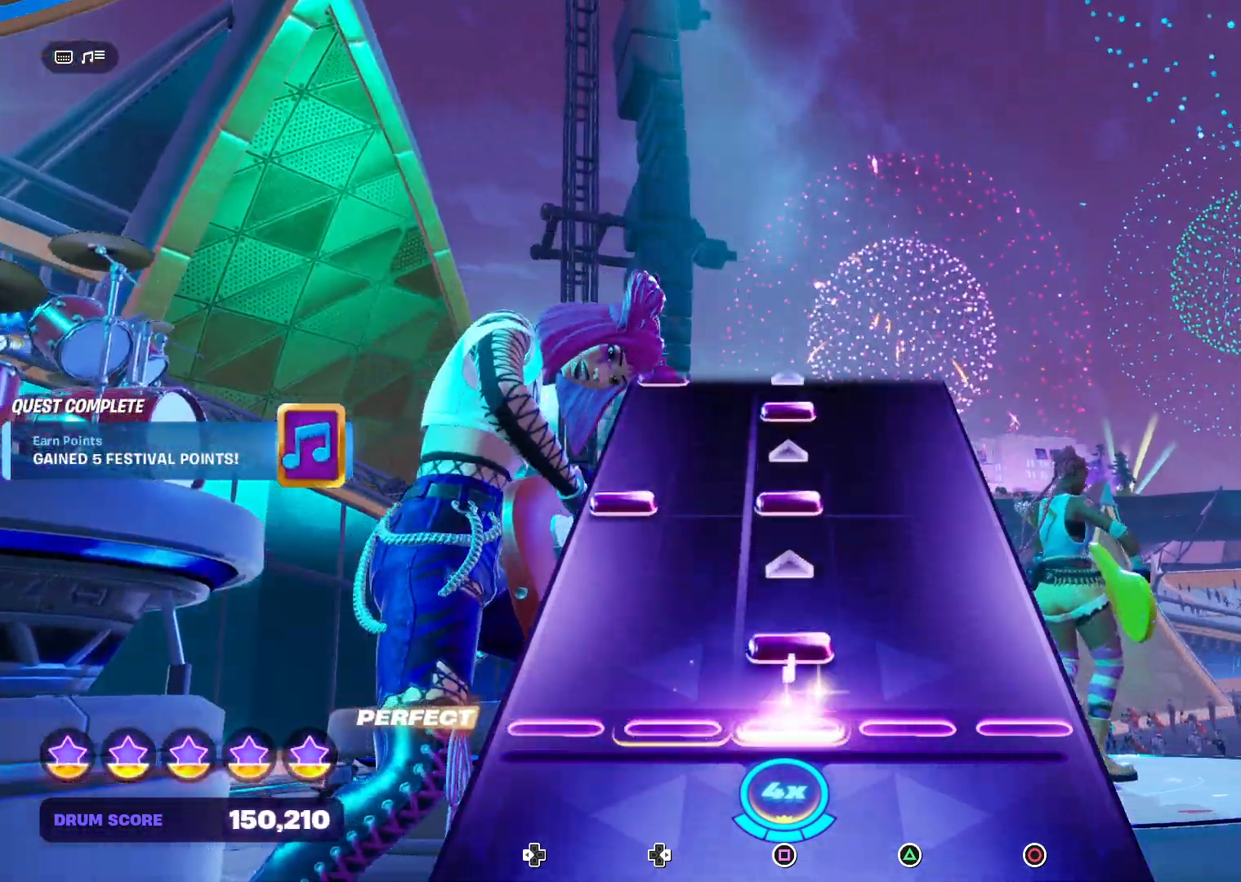
{"buttons": ["SQUARE", "DPAD_LEFT"], "right_stick": "center", "events": [[100, "SQUARE", "down"], [233, "SQUARE", "up"], [433, "DPAD_LEFT", "down"], [433, "SQUARE", "down"]]}
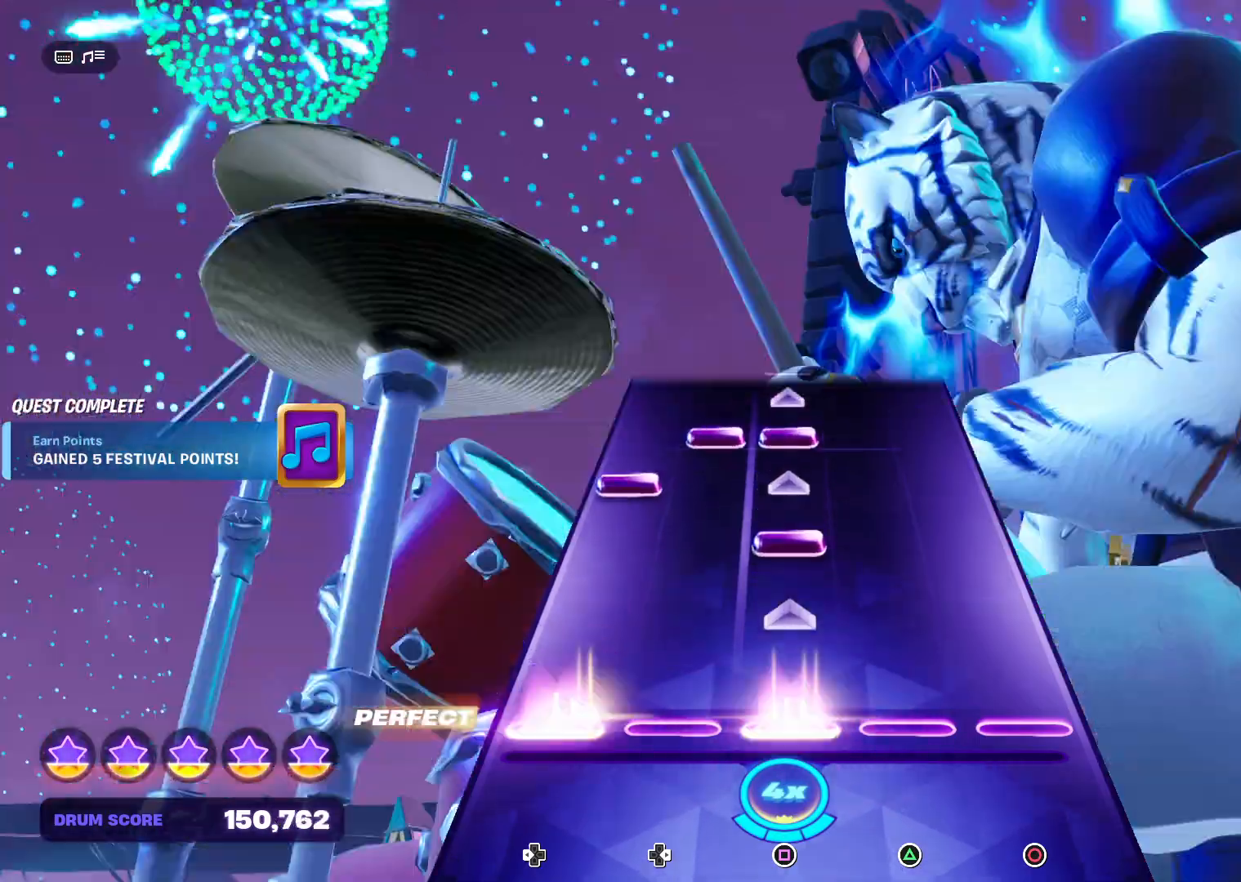
{"buttons": ["DPAD_LEFT"], "right_stick": "center", "events": [[67, "DPAD_LEFT", "up"], [100, "SQUARE", "up"], [333, "SQUARE", "down"], [433, "DPAD_LEFT", "down"], [467, "SQUARE", "up"]]}
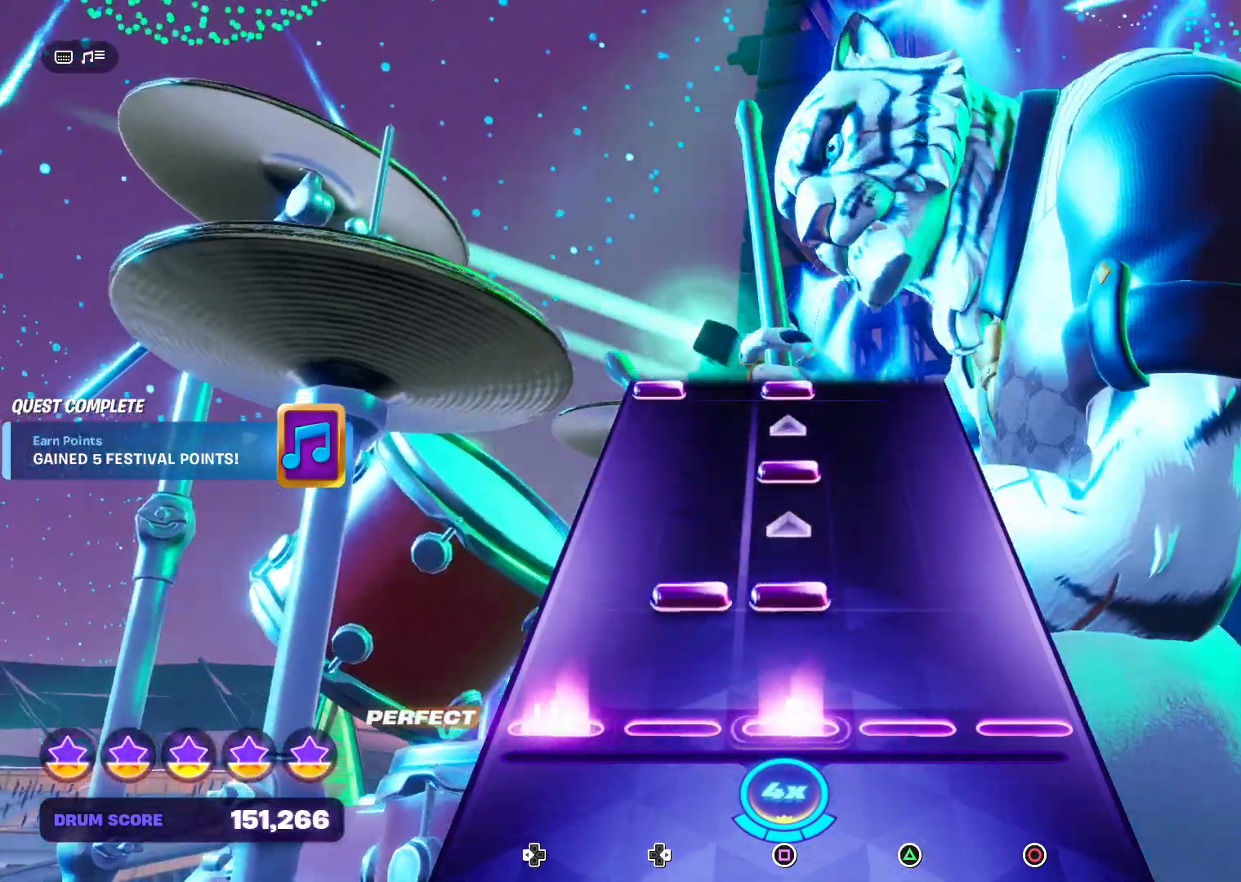
{"buttons": [], "right_stick": "center", "events": [[100, "DPAD_LEFT", "up"], [167, "DPAD_RIGHT", "down"], [233, "SQUARE", "down"], [300, "DPAD_RIGHT", "up"], [333, "SQUARE", "up"]]}
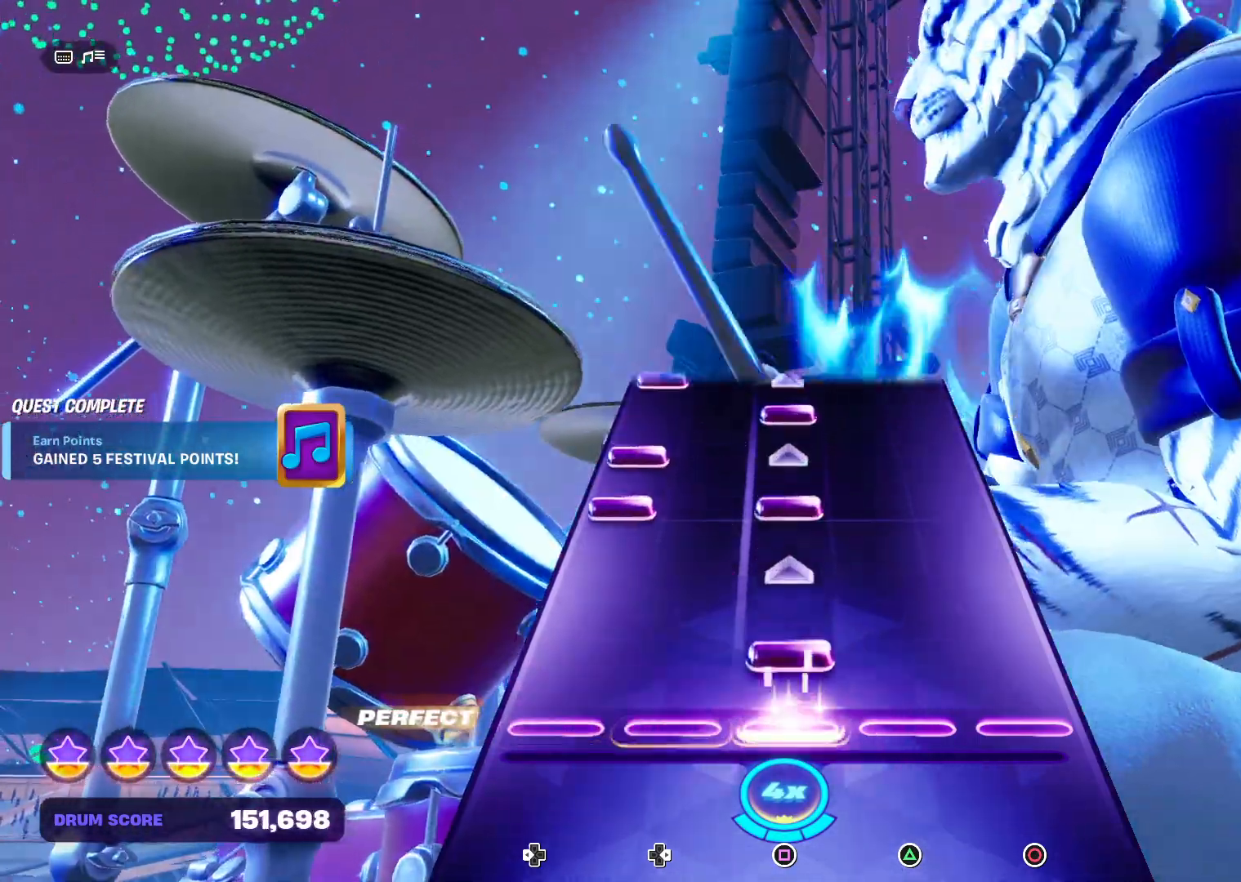
{"buttons": ["SQUARE", "DPAD_LEFT"], "right_stick": "center", "events": [[67, "SQUARE", "down"], [200, "SQUARE", "up"], [400, "DPAD_LEFT", "down"], [400, "SQUARE", "down"]]}
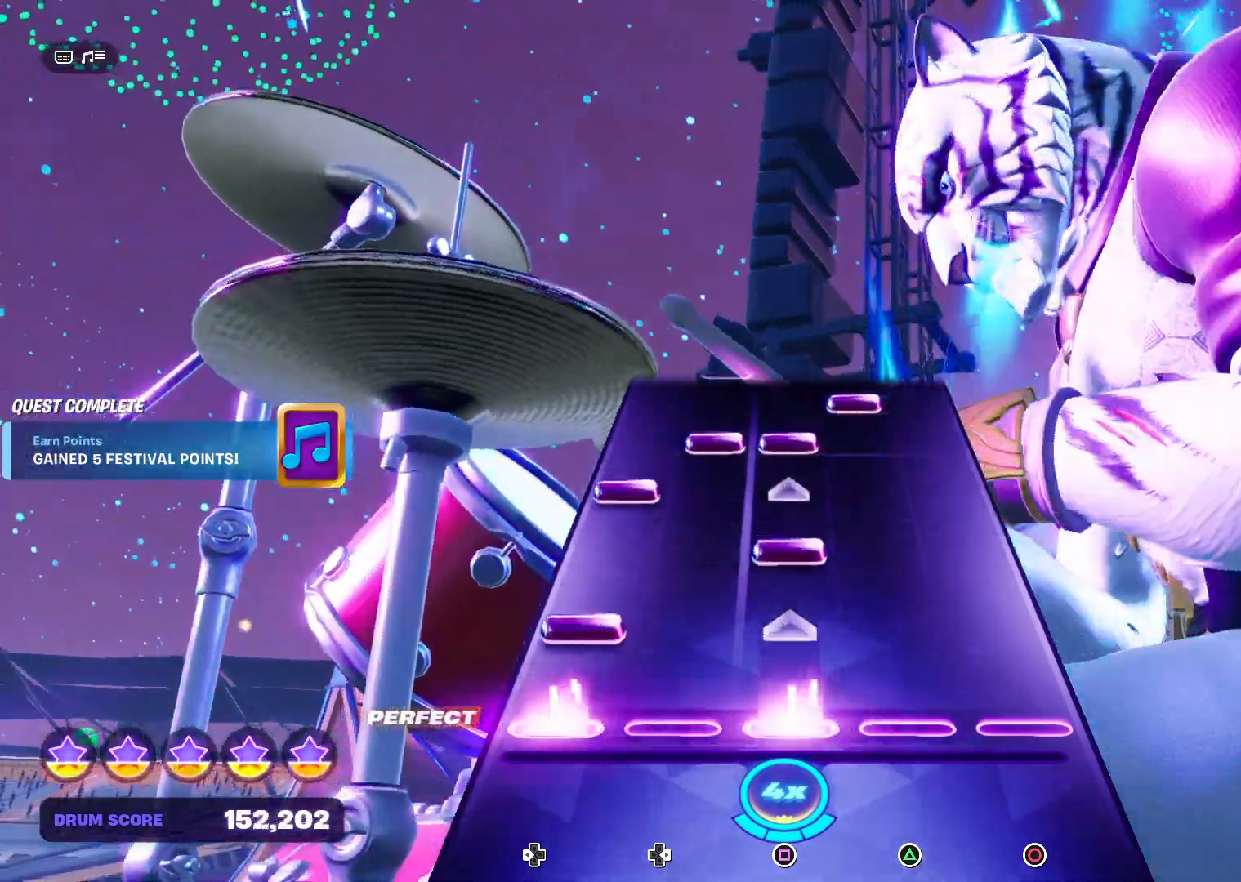
{"buttons": ["DPAD_LEFT"], "right_stick": "center", "events": [[33, "DPAD_LEFT", "up"], [67, "SQUARE", "up"], [133, "DPAD_LEFT", "down"], [267, "DPAD_LEFT", "up"], [300, "SQUARE", "down"], [433, "DPAD_LEFT", "down"], [467, "SQUARE", "up"]]}
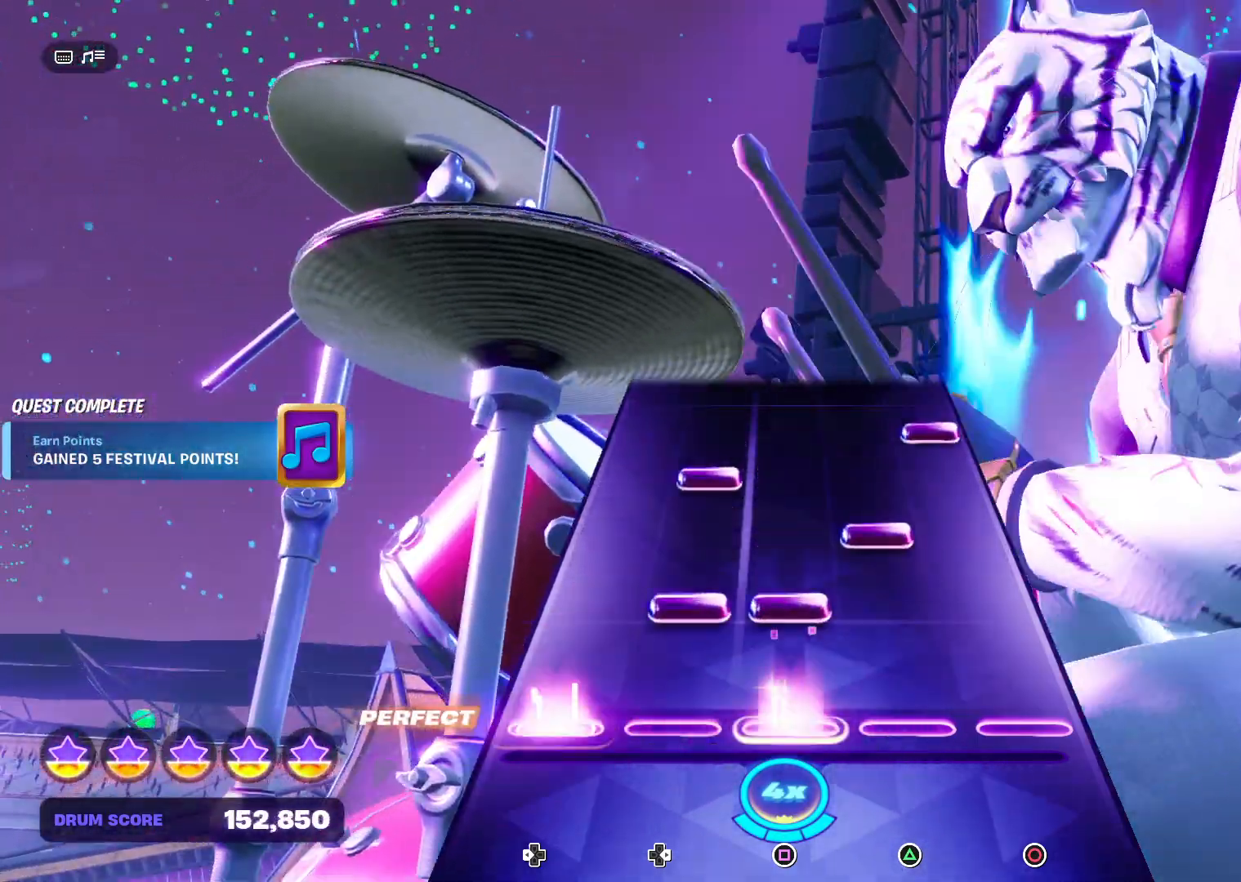
{"buttons": [], "right_stick": "center", "events": [[67, "DPAD_LEFT", "up"], [133, "DPAD_RIGHT", "down"], [133, "SQUARE", "down"], [267, "DPAD_RIGHT", "up"], [267, "SQUARE", "up"], [367, "TRIANGLE", "down"], [500, "TRIANGLE", "up"]]}
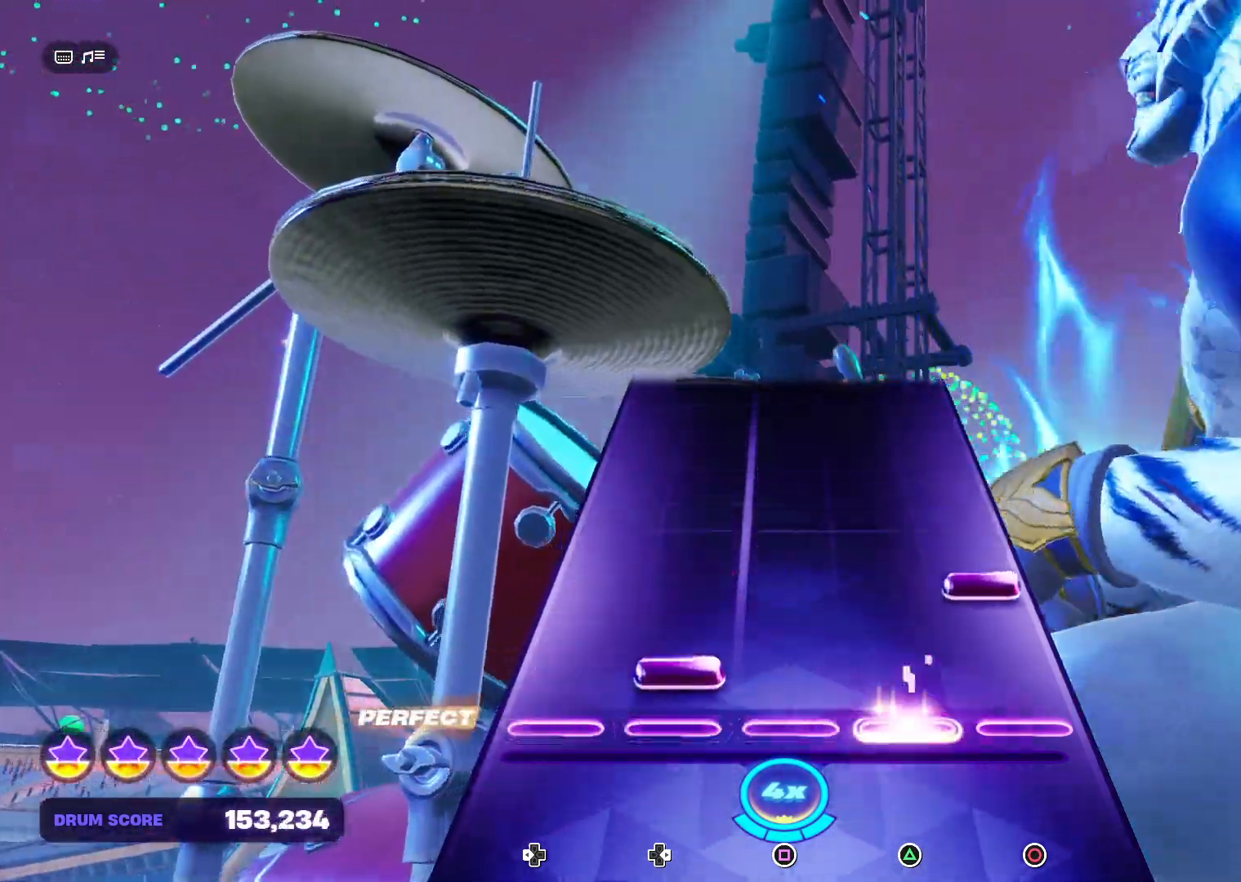
{"buttons": [], "right_stick": "center", "events": [[33, "DPAD_RIGHT", "down"], [167, "DPAD_RIGHT", "up"], [233, "CIRCLE", "down"], [400, "CIRCLE", "up"]]}